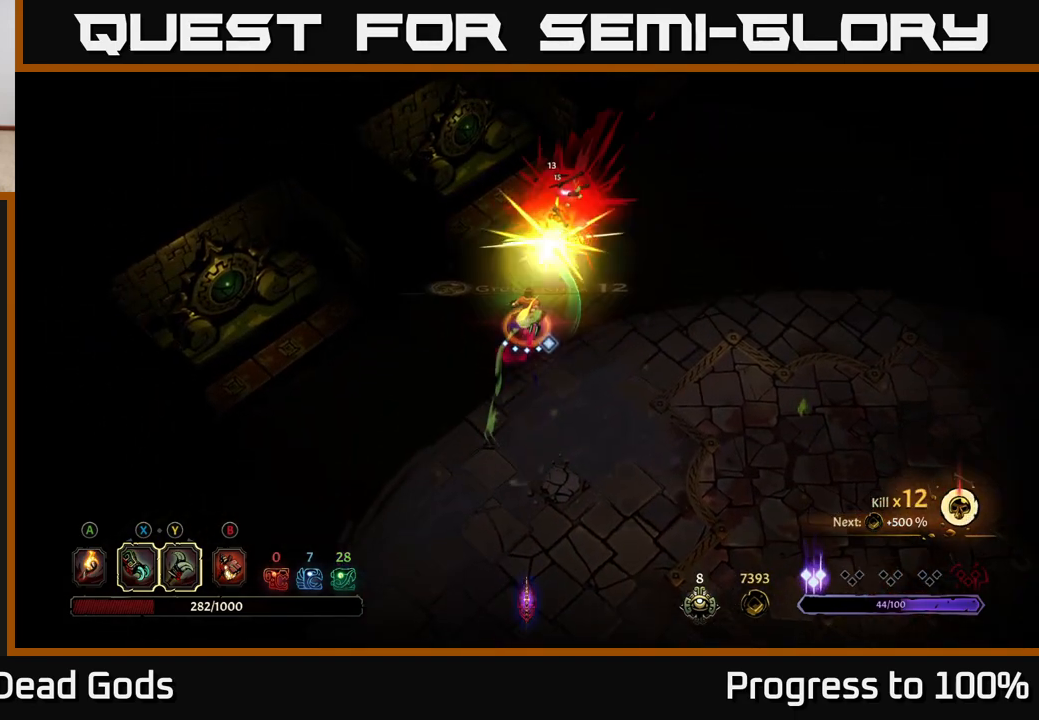
Gameplay with a controller (Xbox layout); each line is a JSON object with the inputs held at the frame after it. "events" lists button and stick changes between this image and that frame as [ms after this image, input, new state], when the widget could be followed in between.
{"buttons": [], "left_stick": "center", "right_stick": "center", "events": []}
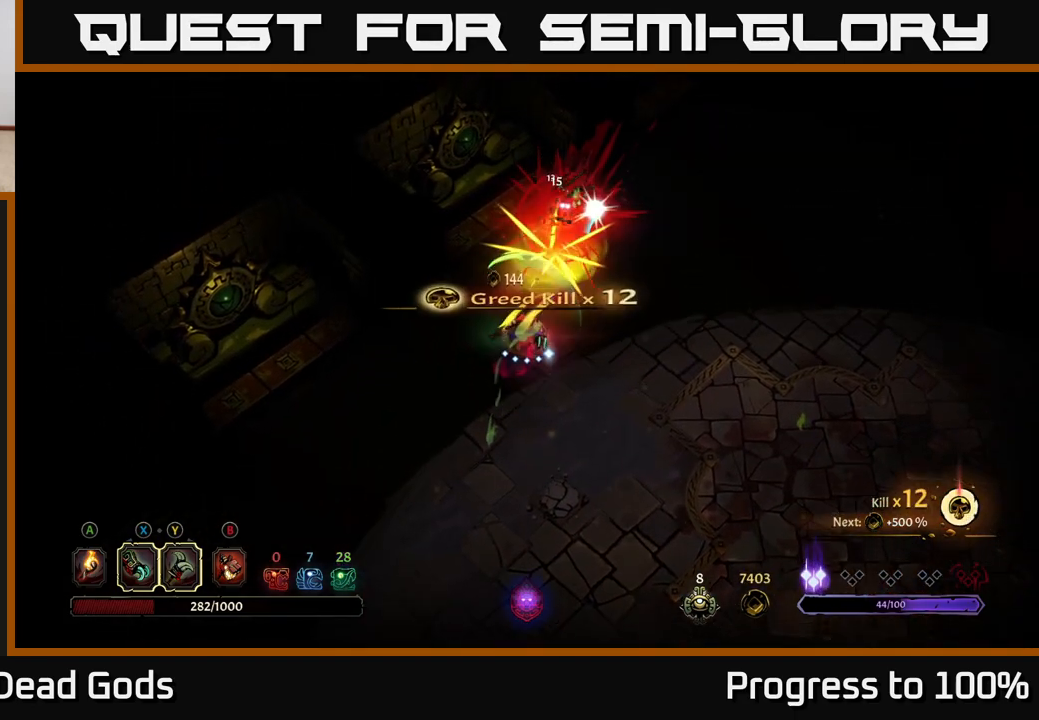
{"buttons": ["A"], "left_stick": "up-right", "right_stick": "center", "events": [[183, "left_stick", "up"], [450, "A", "down"], [500, "left_stick", "up-right"]]}
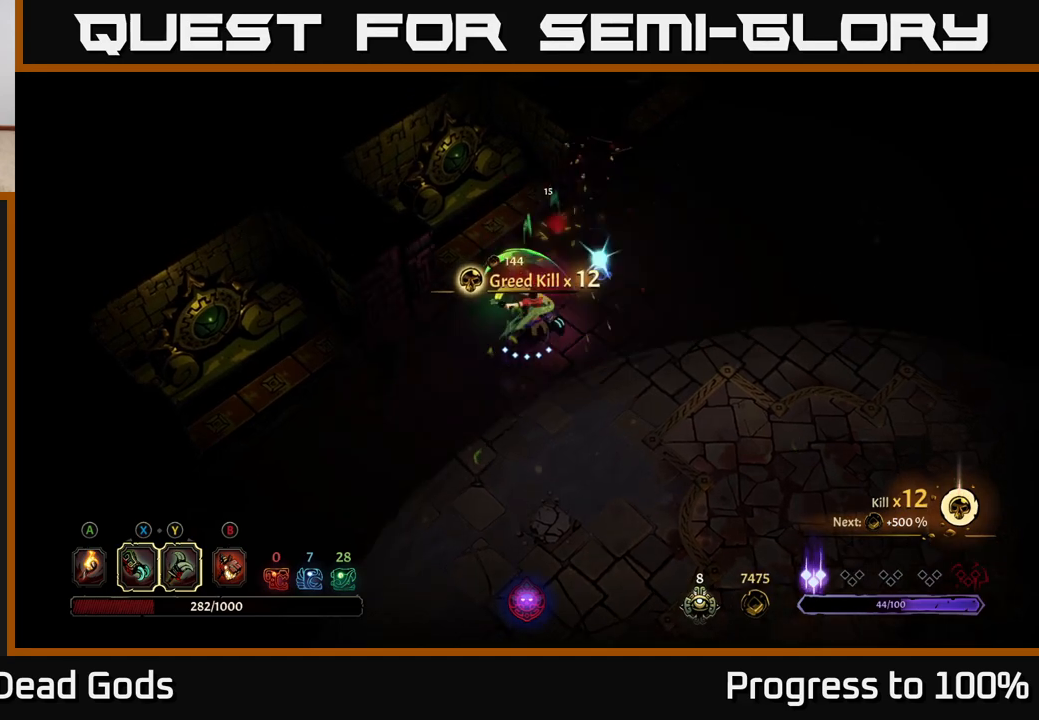
{"buttons": [], "left_stick": "up-right", "right_stick": "center", "events": [[50, "A", "up"]]}
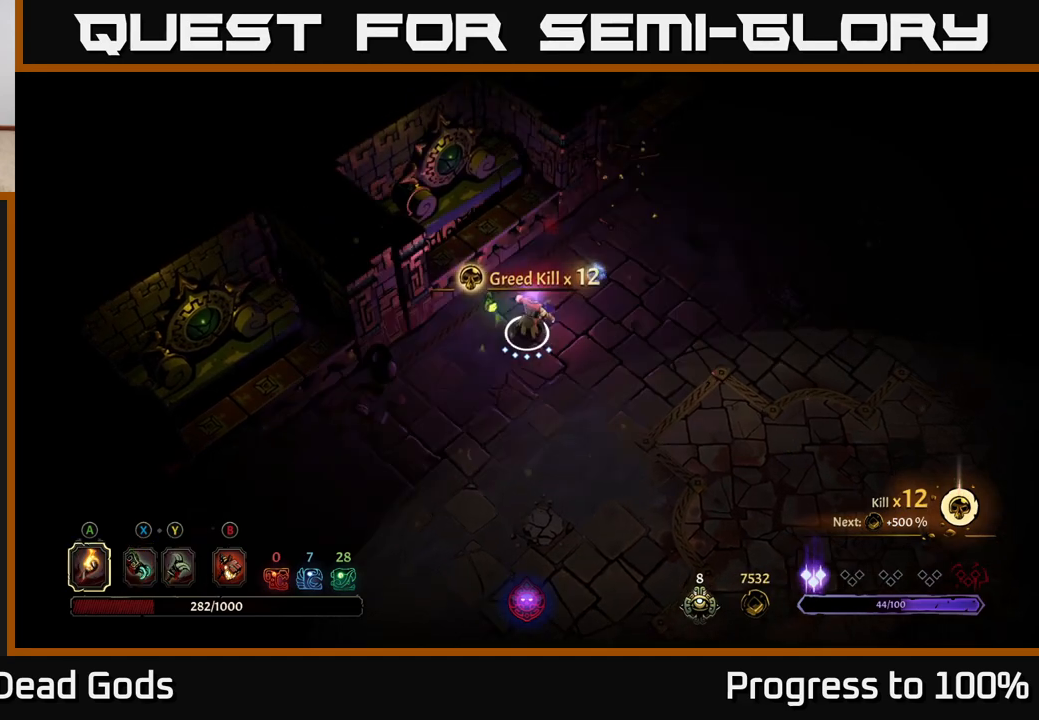
{"buttons": [], "left_stick": "down-right", "right_stick": "center", "events": [[467, "left_stick", "down-right"]]}
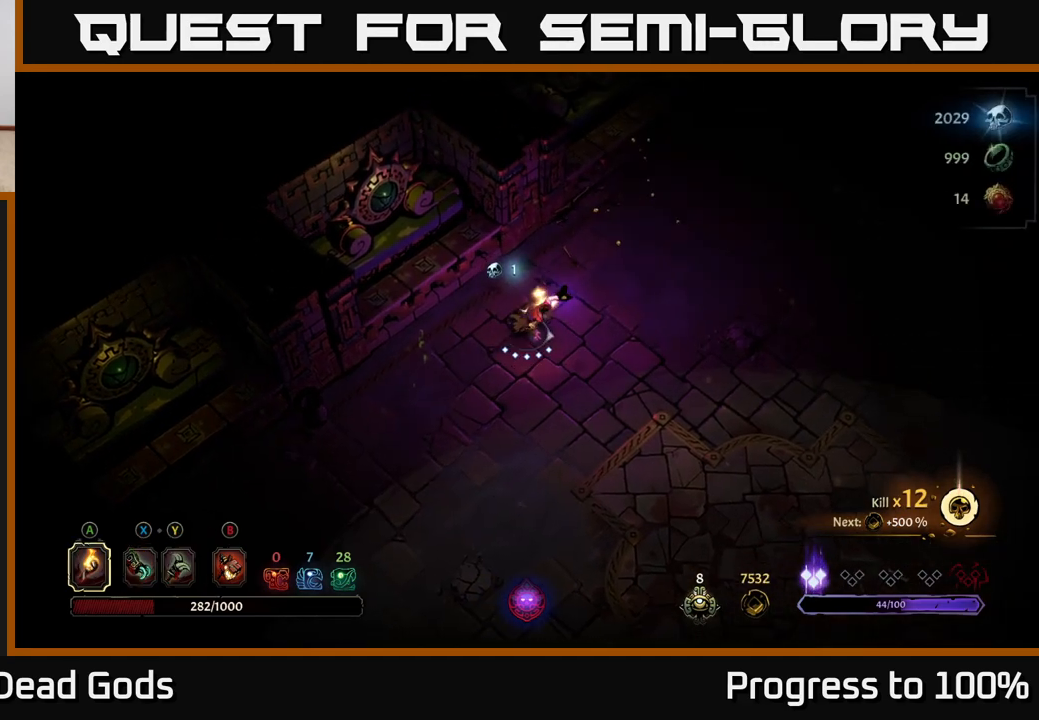
{"buttons": [], "left_stick": "center", "right_stick": "center", "events": [[183, "R2", "down"], [333, "R2", "up"], [417, "left_stick", "center"]]}
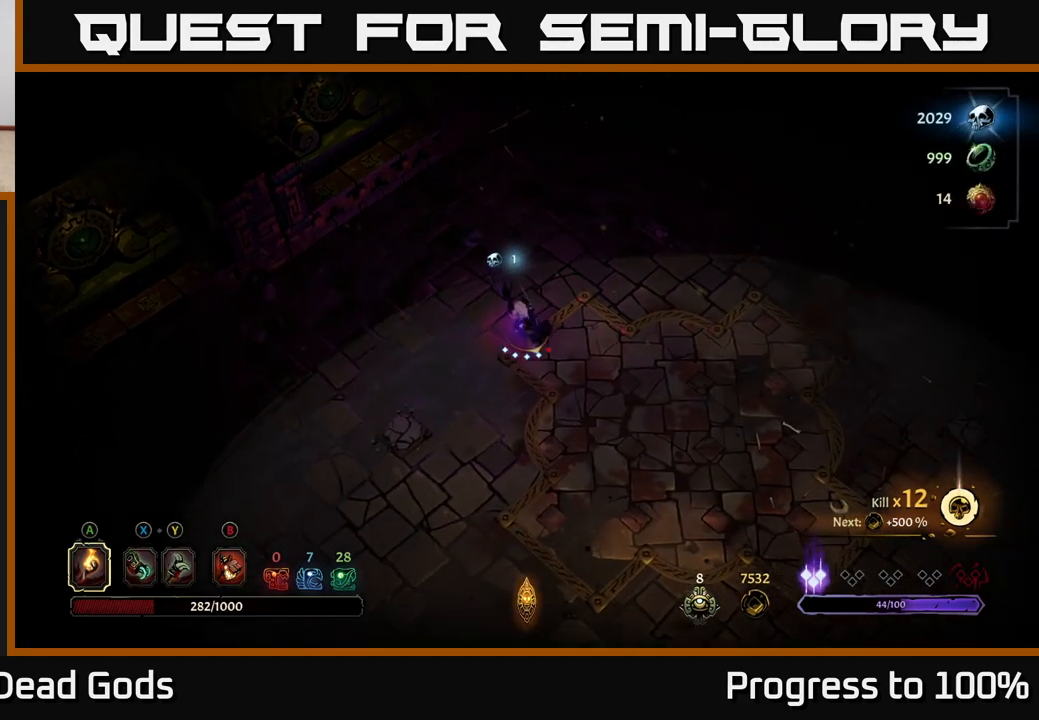
{"buttons": [], "left_stick": "center", "right_stick": "center", "events": [[67, "left_stick", "down"], [250, "R2", "down"], [300, "left_stick", "down-right"], [367, "R2", "up"], [500, "left_stick", "center"]]}
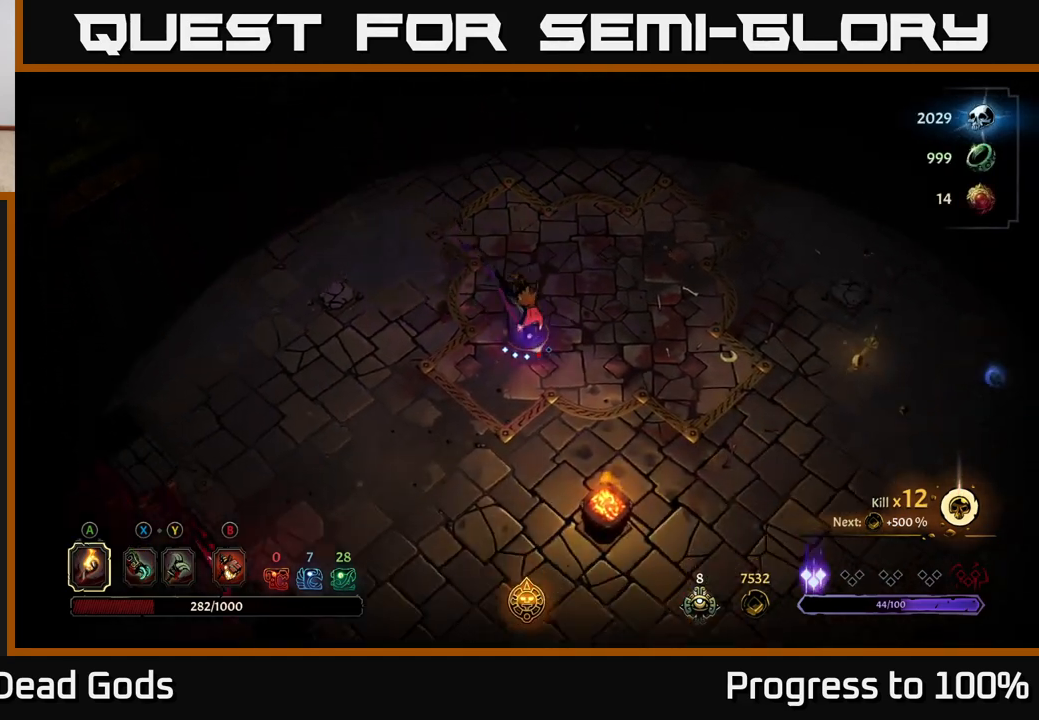
{"buttons": [], "left_stick": "right", "right_stick": "center", "events": [[183, "left_stick", "right"]]}
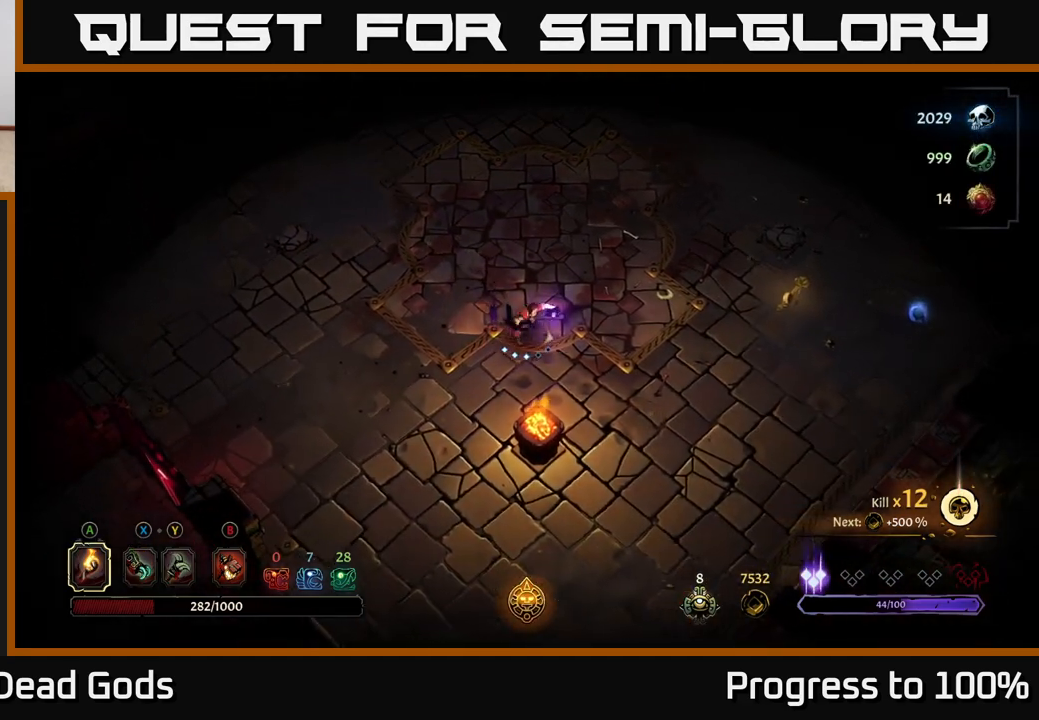
{"buttons": [], "left_stick": "right", "right_stick": "center", "events": []}
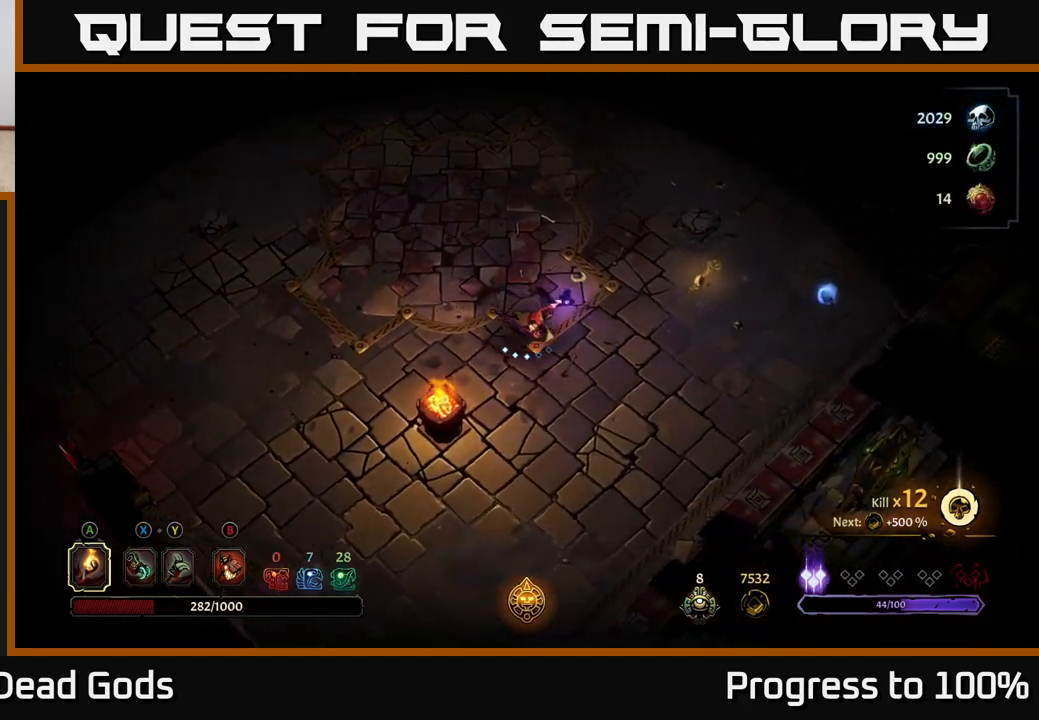
{"buttons": [], "left_stick": "up-right", "right_stick": "center", "events": [[167, "left_stick", "up-right"]]}
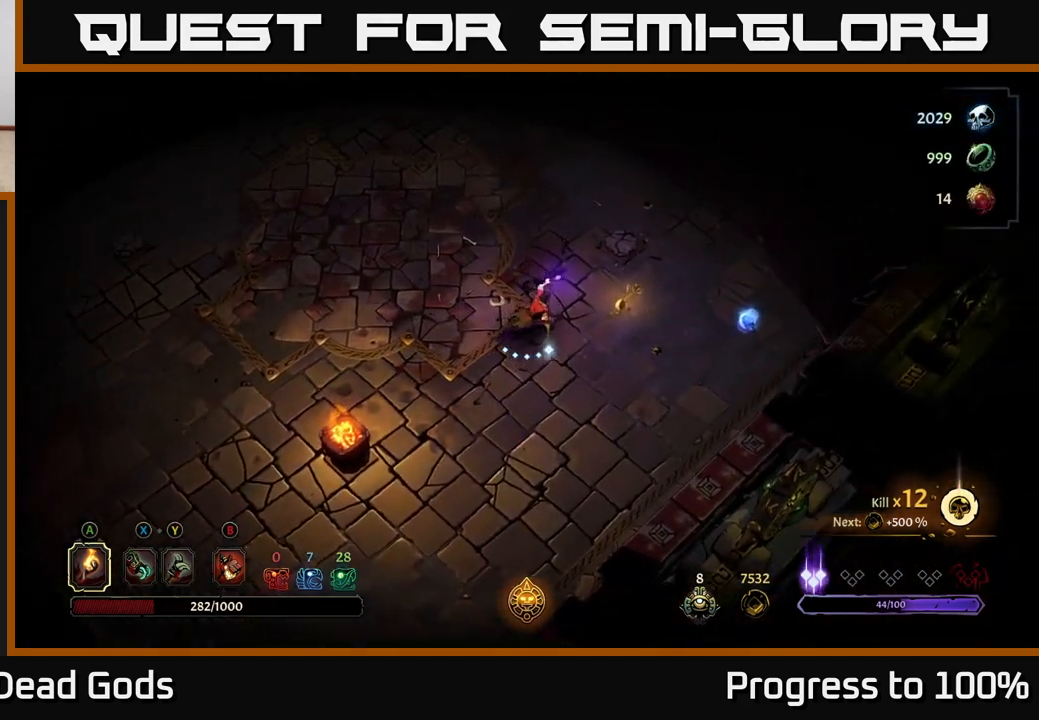
{"buttons": [], "left_stick": "right", "right_stick": "center", "events": [[283, "left_stick", "right"]]}
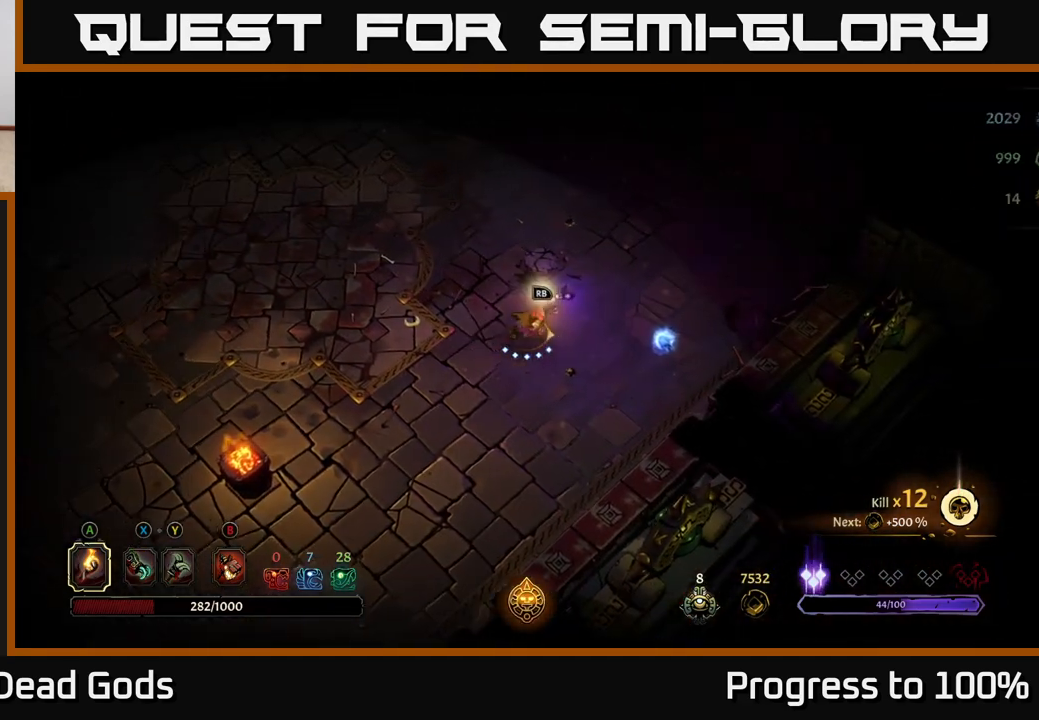
{"buttons": [], "left_stick": "right", "right_stick": "center", "events": []}
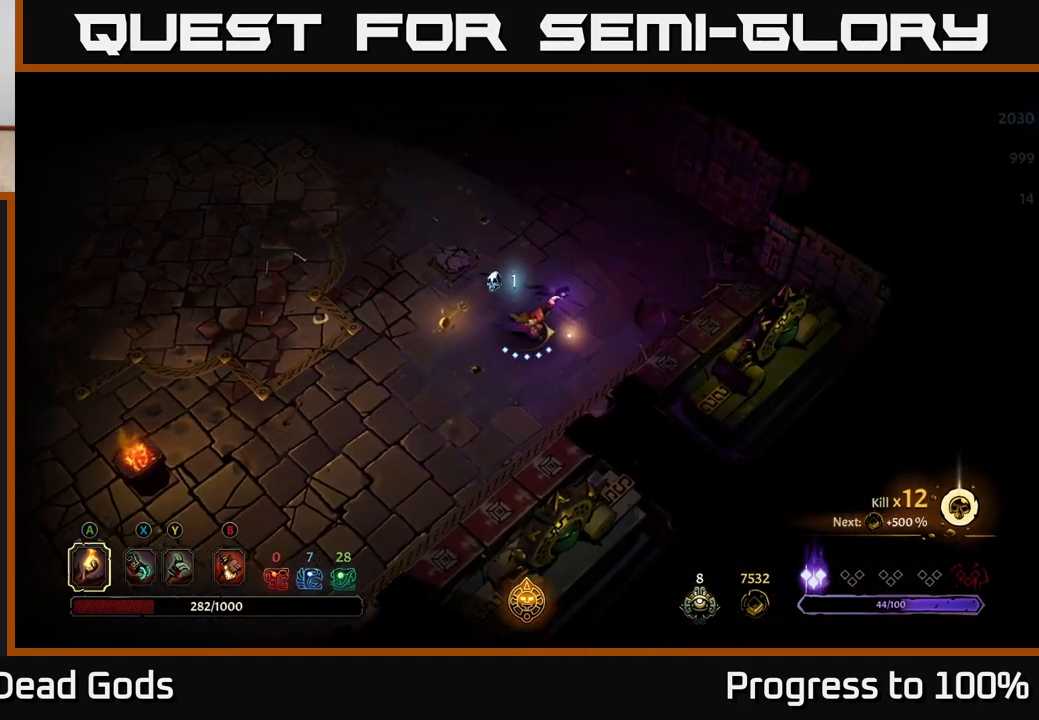
{"buttons": [], "left_stick": "center", "right_stick": "center", "events": [[83, "left_stick", "up"], [200, "R2", "down"], [350, "R2", "up"], [467, "left_stick", "center"]]}
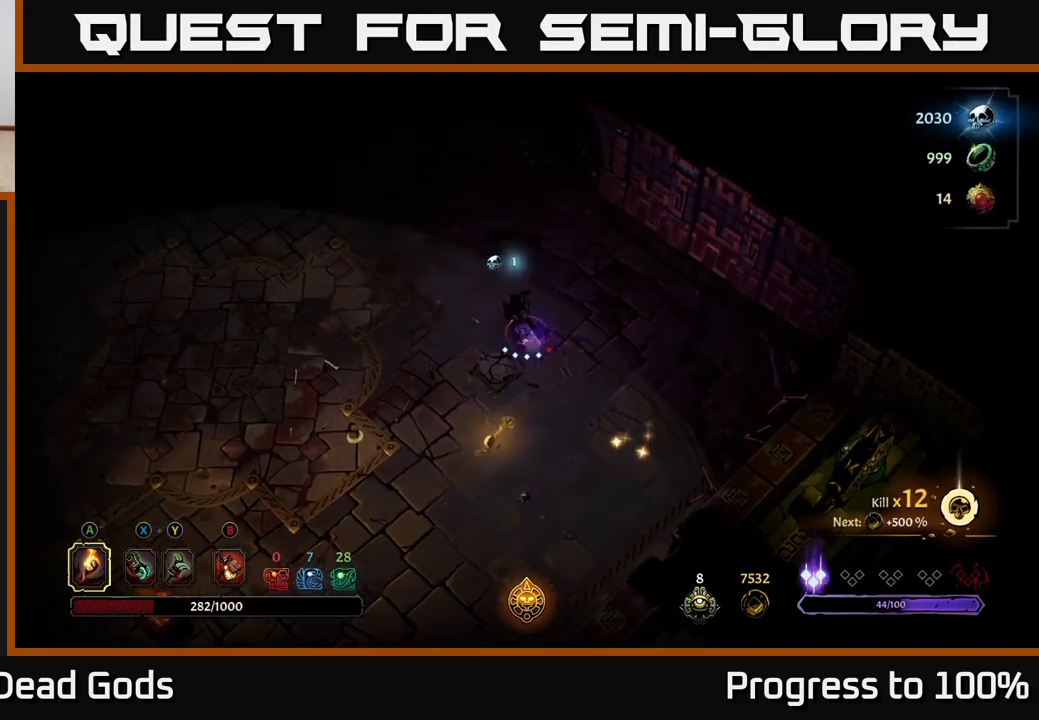
{"buttons": [], "left_stick": "up", "right_stick": "center", "events": [[133, "left_stick", "up"], [383, "A", "down"], [417, "A", "up"]]}
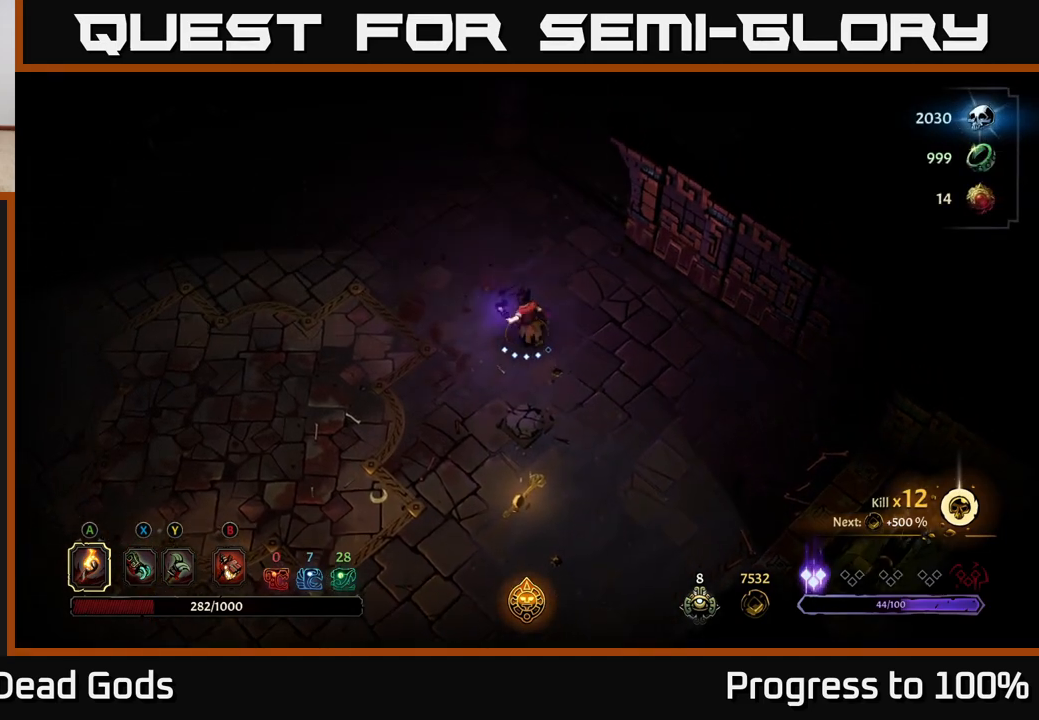
{"buttons": [], "left_stick": "up", "right_stick": "center", "events": []}
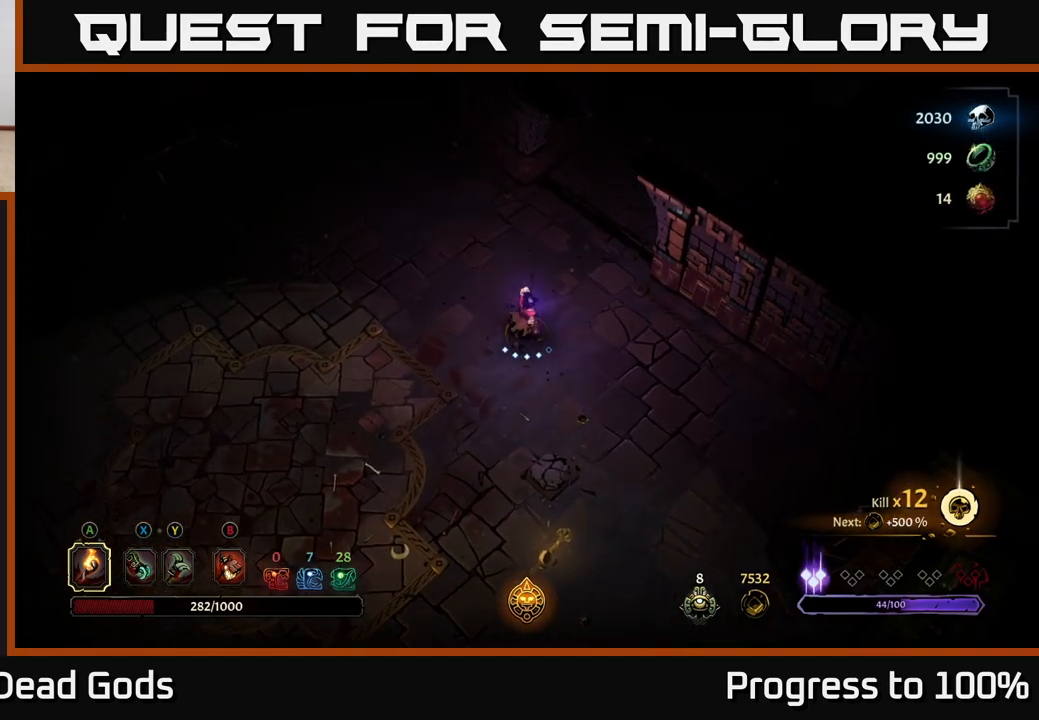
{"buttons": [], "left_stick": "up", "right_stick": "center", "events": []}
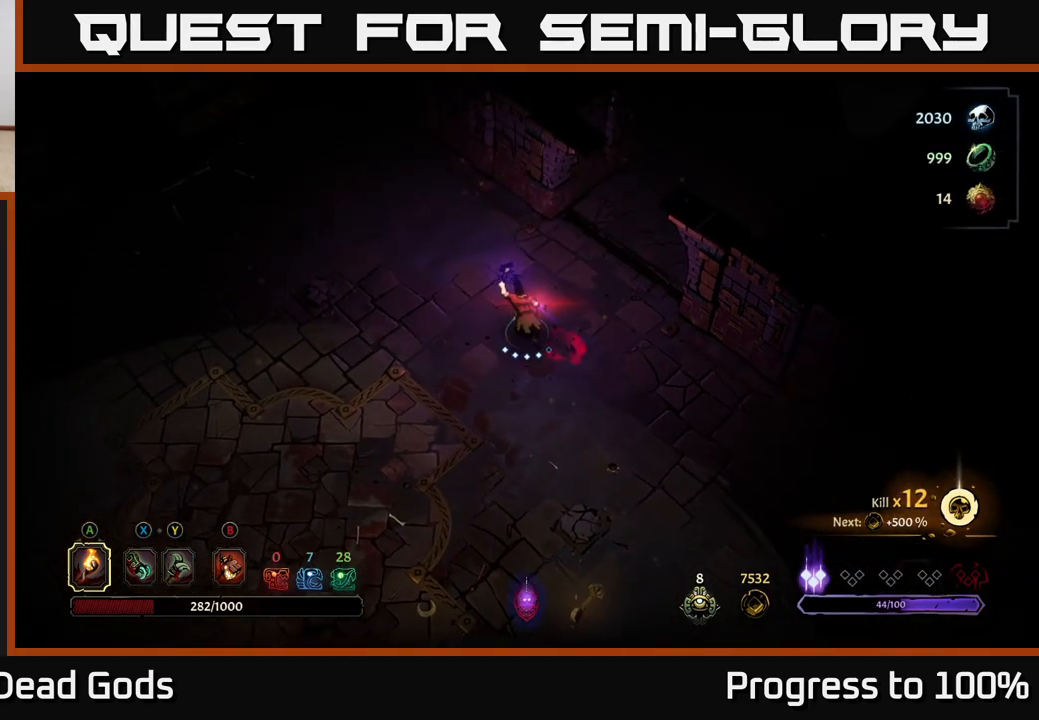
{"buttons": [], "left_stick": "up-right", "right_stick": "center", "events": [[417, "left_stick", "up-right"]]}
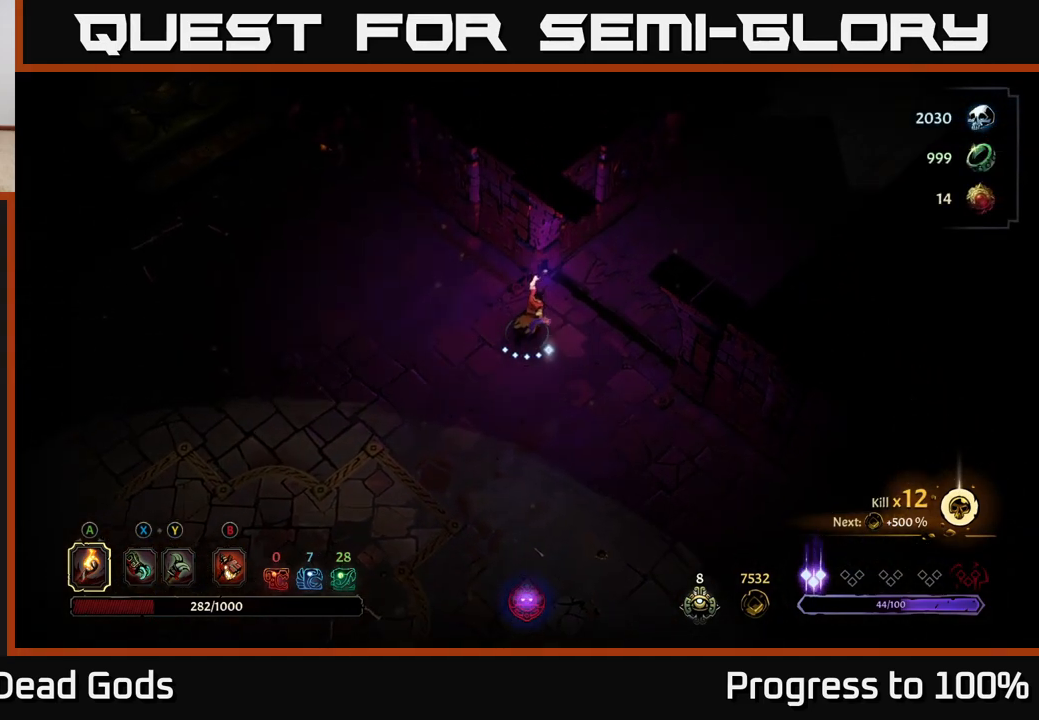
{"buttons": [], "left_stick": "up-right", "right_stick": "center", "events": []}
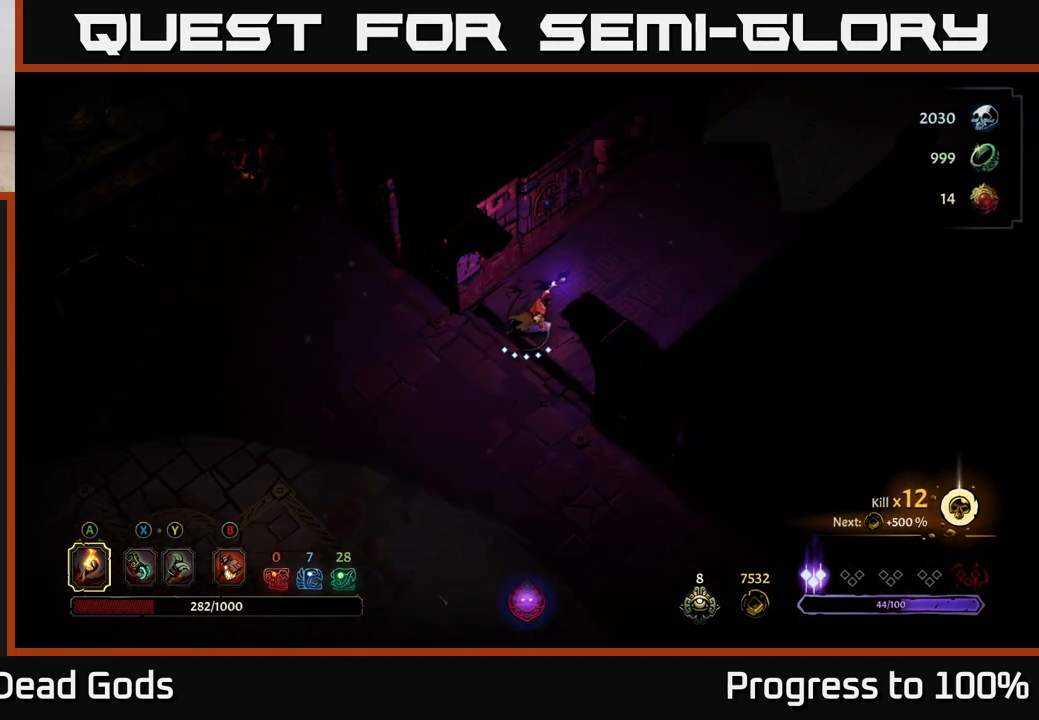
{"buttons": [], "left_stick": "up-right", "right_stick": "center", "events": []}
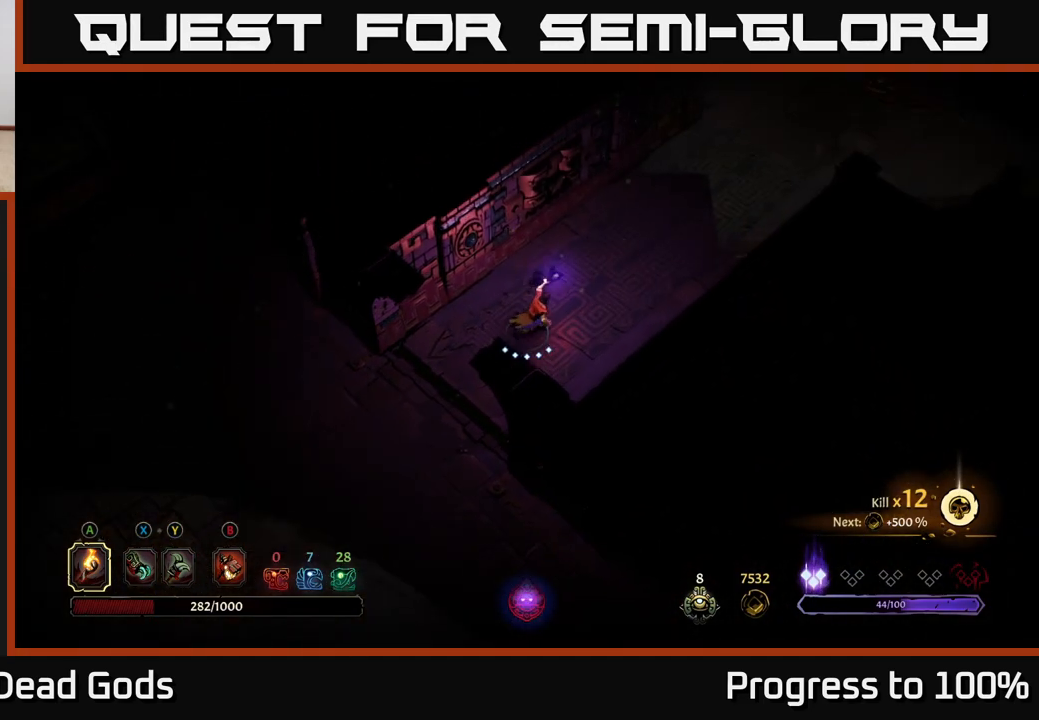
{"buttons": [], "left_stick": "up-right", "right_stick": "center", "events": []}
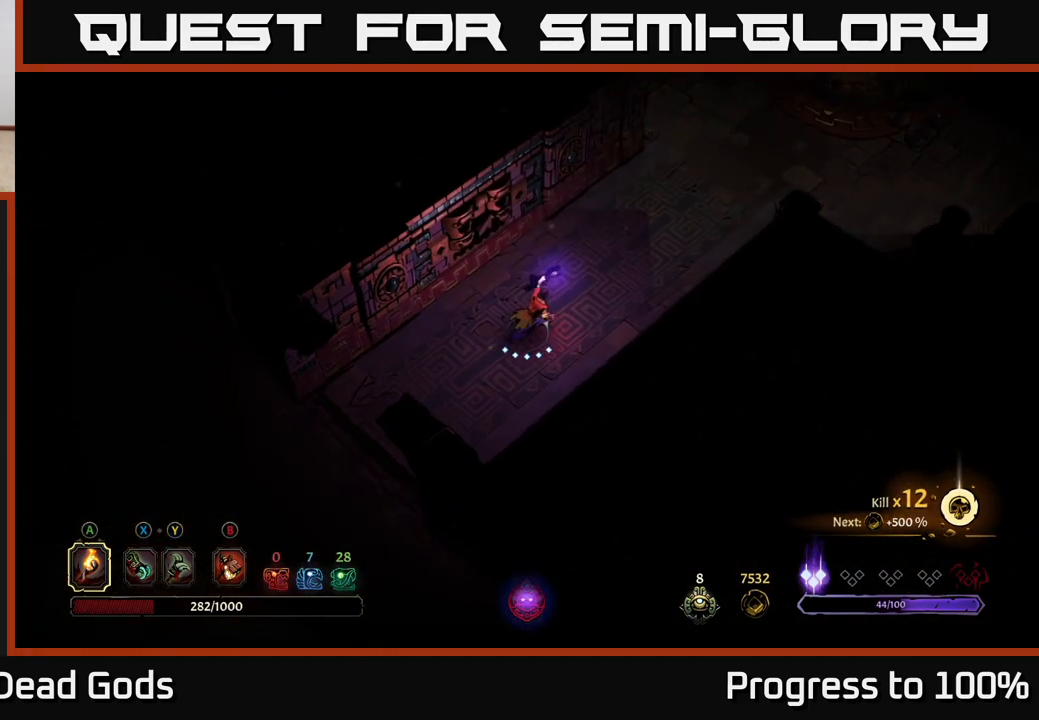
{"buttons": [], "left_stick": "up-right", "right_stick": "center", "events": []}
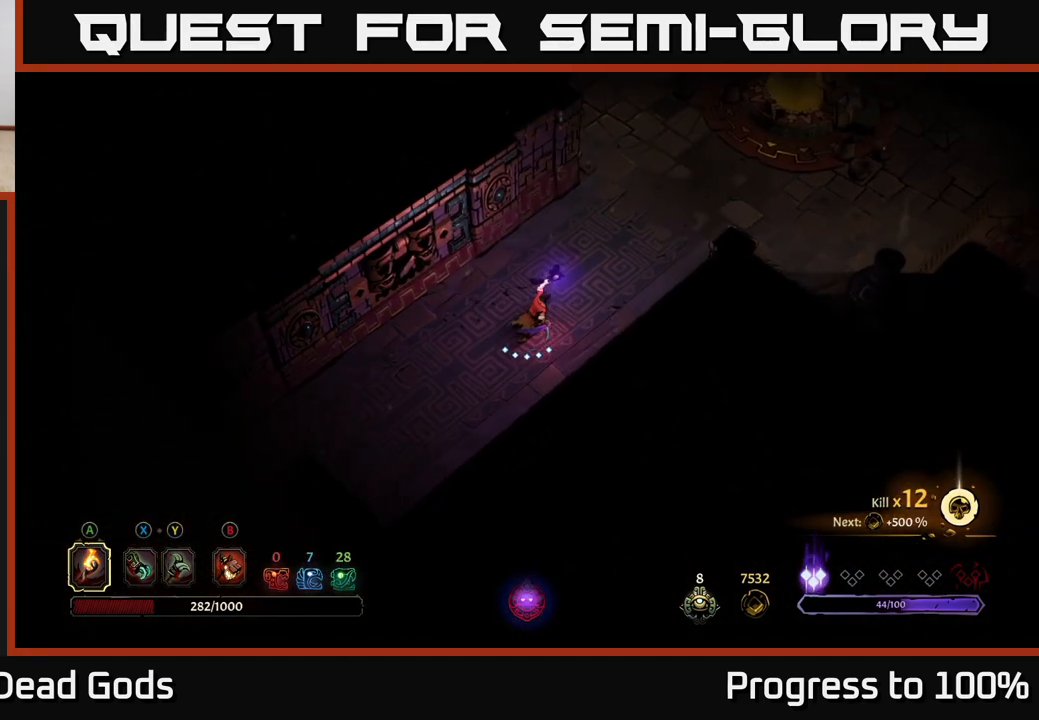
{"buttons": [], "left_stick": "up-right", "right_stick": "center", "events": []}
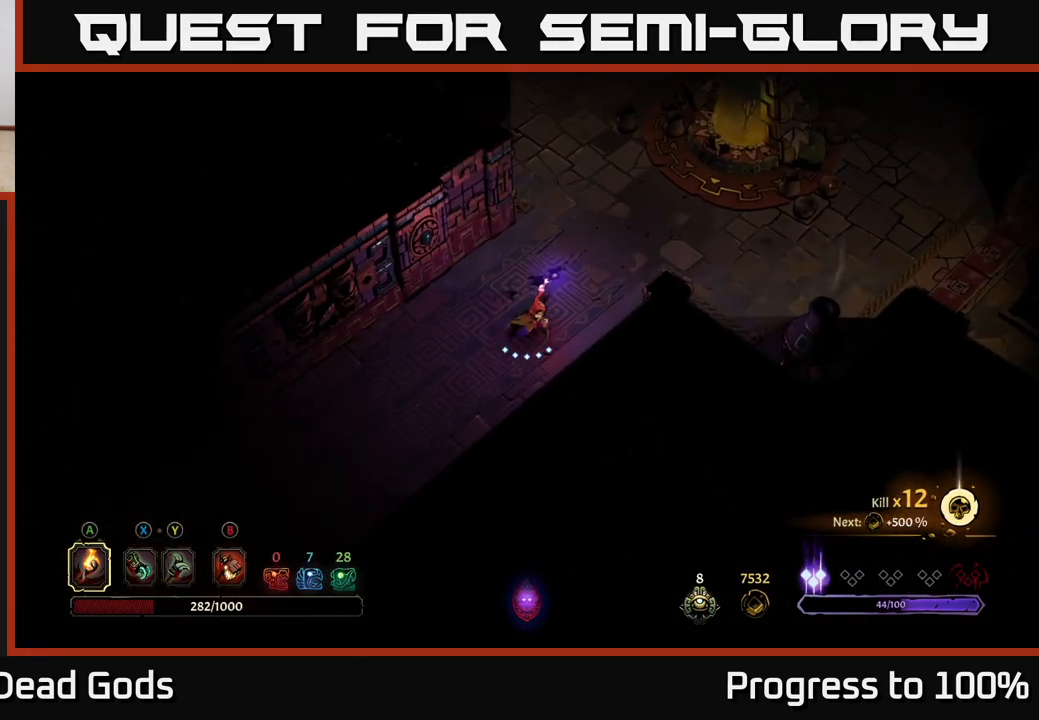
{"buttons": [], "left_stick": "up-right", "right_stick": "center", "events": []}
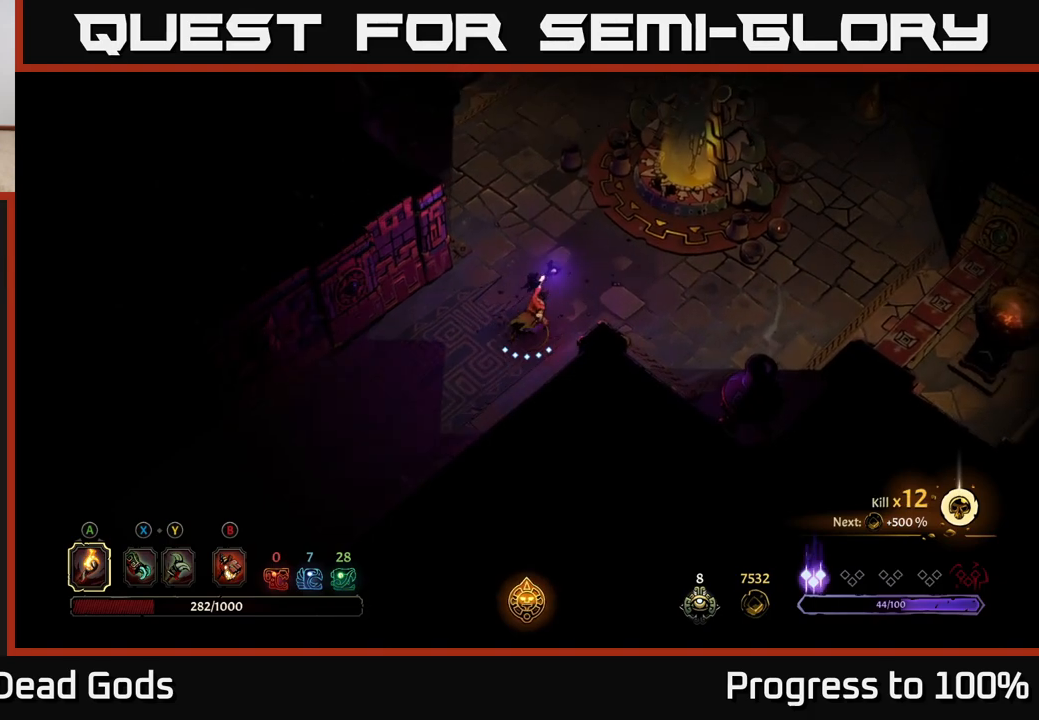
{"buttons": [], "left_stick": "up-right", "right_stick": "center", "events": []}
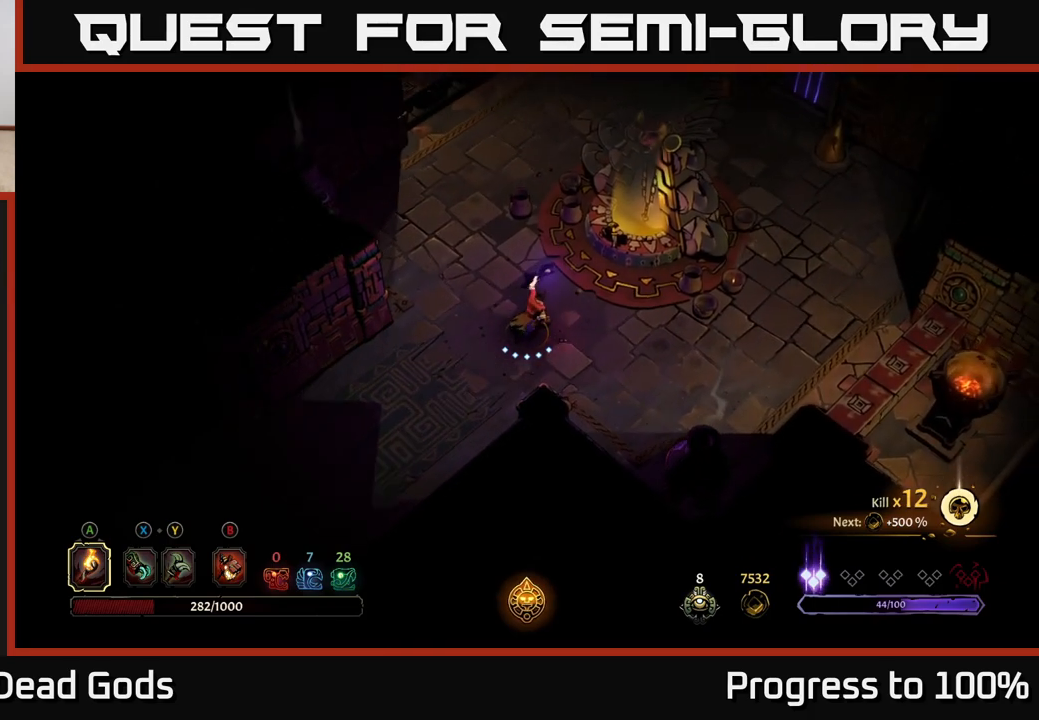
{"buttons": [], "left_stick": "up-right", "right_stick": "center", "events": []}
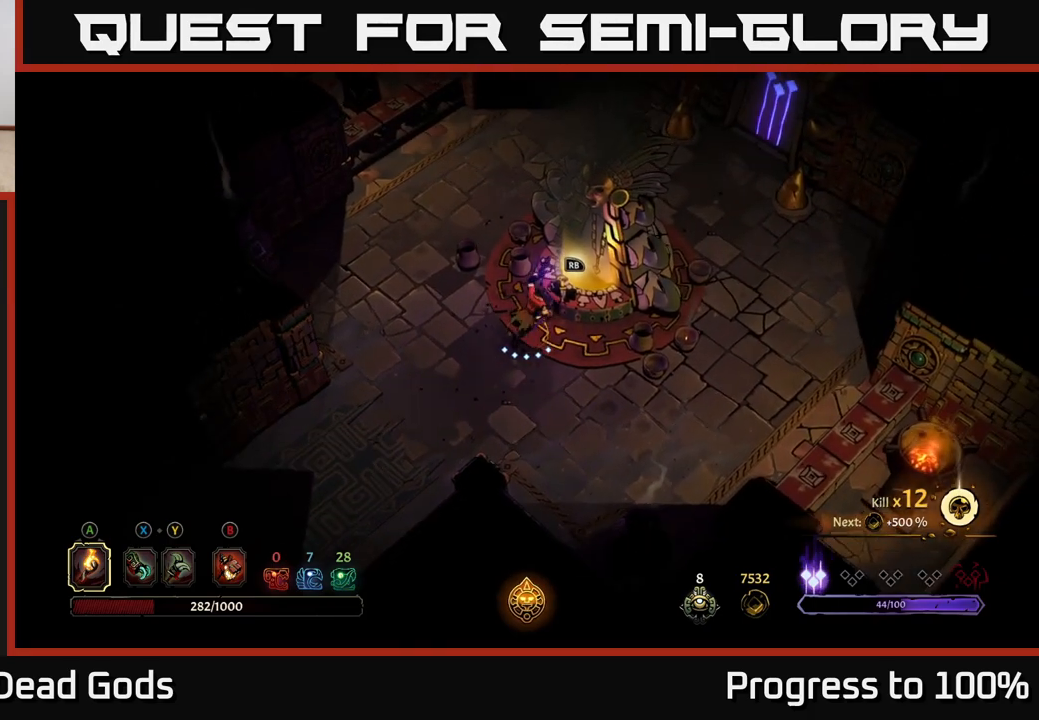
{"buttons": [], "left_stick": "center", "right_stick": "center", "events": [[100, "R1", "down"], [183, "left_stick", "center"], [200, "R1", "up"]]}
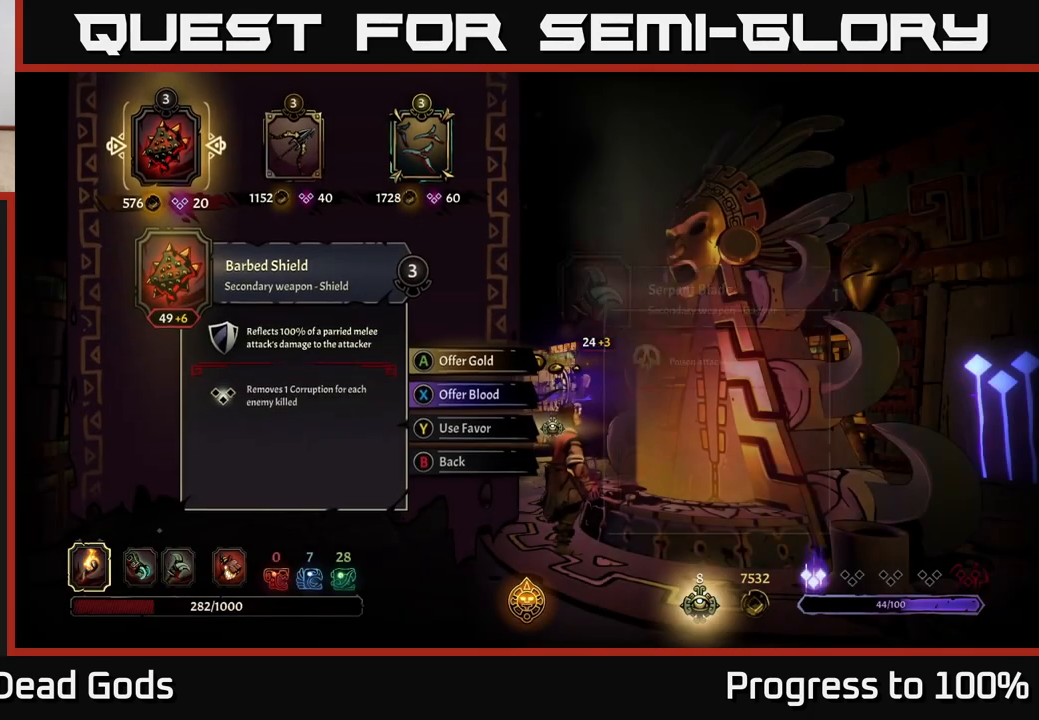
{"buttons": [], "left_stick": "center", "right_stick": "center", "events": []}
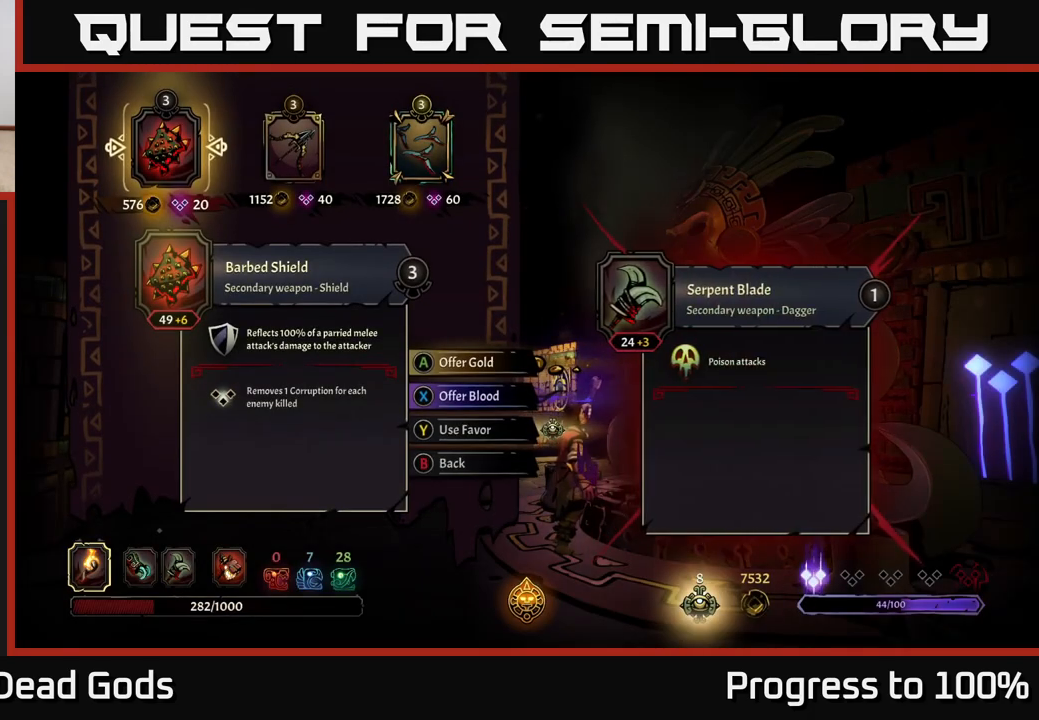
{"buttons": [], "left_stick": "center", "right_stick": "center", "events": [[83, "left_stick", "right"], [250, "left_stick", "center"], [333, "left_stick", "right"], [483, "left_stick", "center"]]}